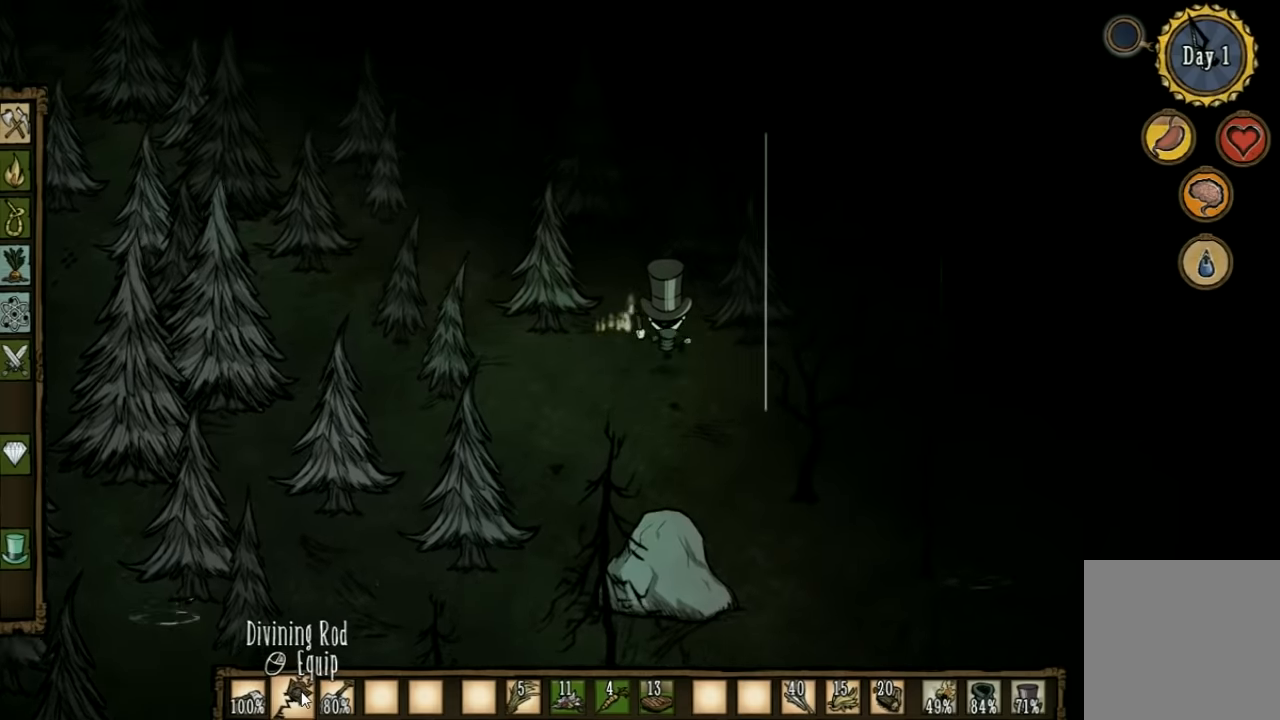
Gameplay with keyboard; each line is a JSON object with the keys held at the frame after it. "events" lists presses ("down") and releases ("up") of "1", "2", "3", "4", "5", "a", "c", "ctrl", "d", "e", "f", "q", "r", "s", "shift", "space", "tab", "v", "w", "x" and "z" between this image and that frame as [ms after this image, input, new state], when the widget could be followed in between. No other keys are recorded. Mouse input is not recorded. Not read: other_keys.
{"keys": ["d"], "events": [[100, "d", "up"], [267, "d", "down"], [300, "w", "up"]]}
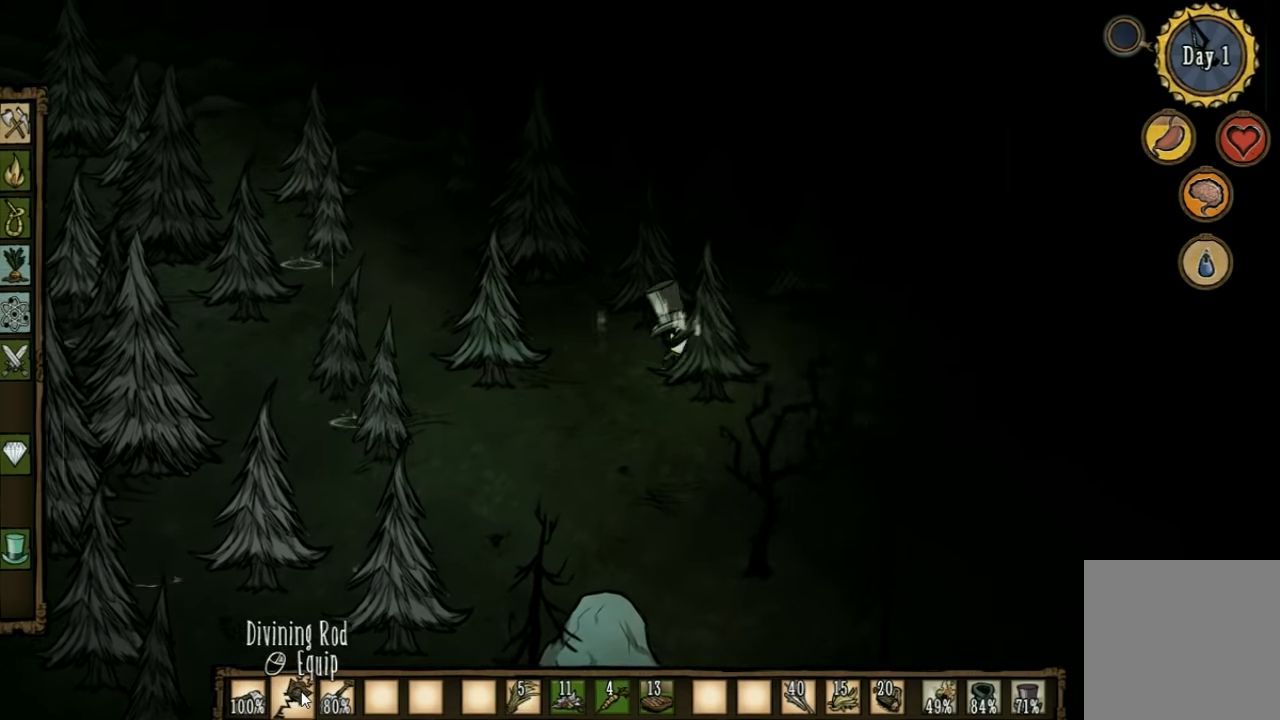
{"keys": ["d"], "events": []}
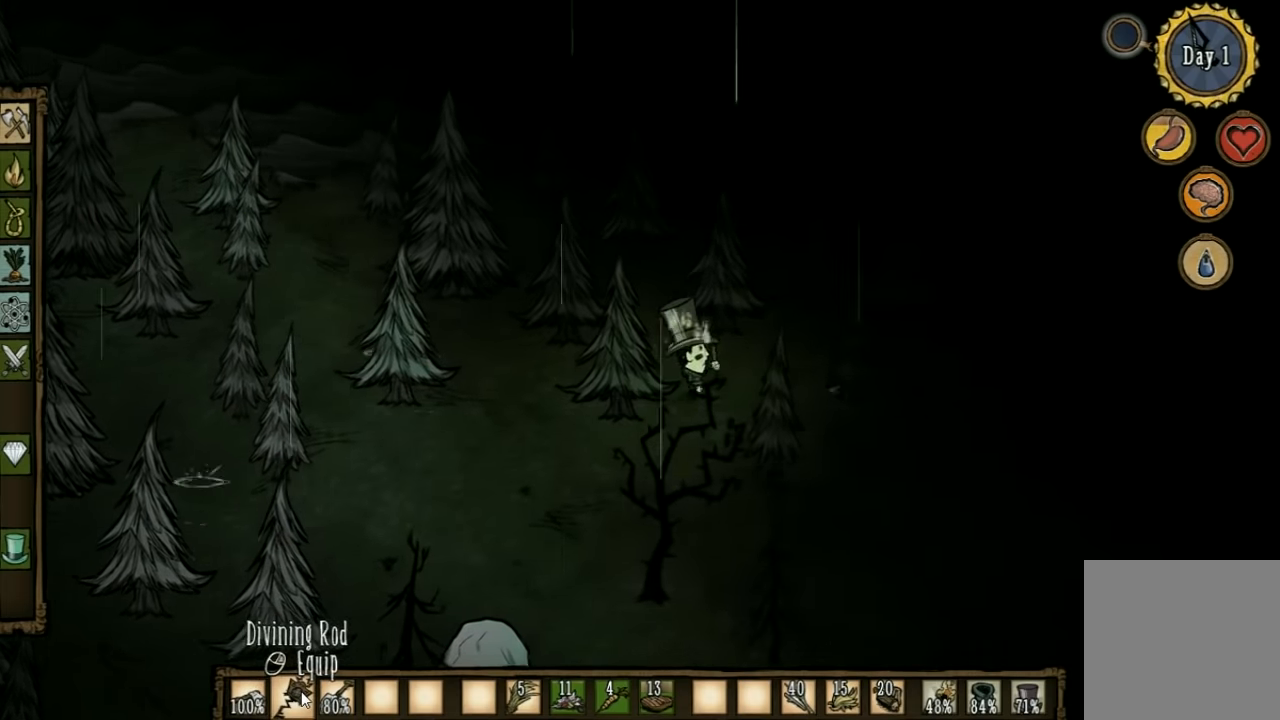
{"keys": ["d"], "events": [[67, "q", "down"], [134, "q", "up"]]}
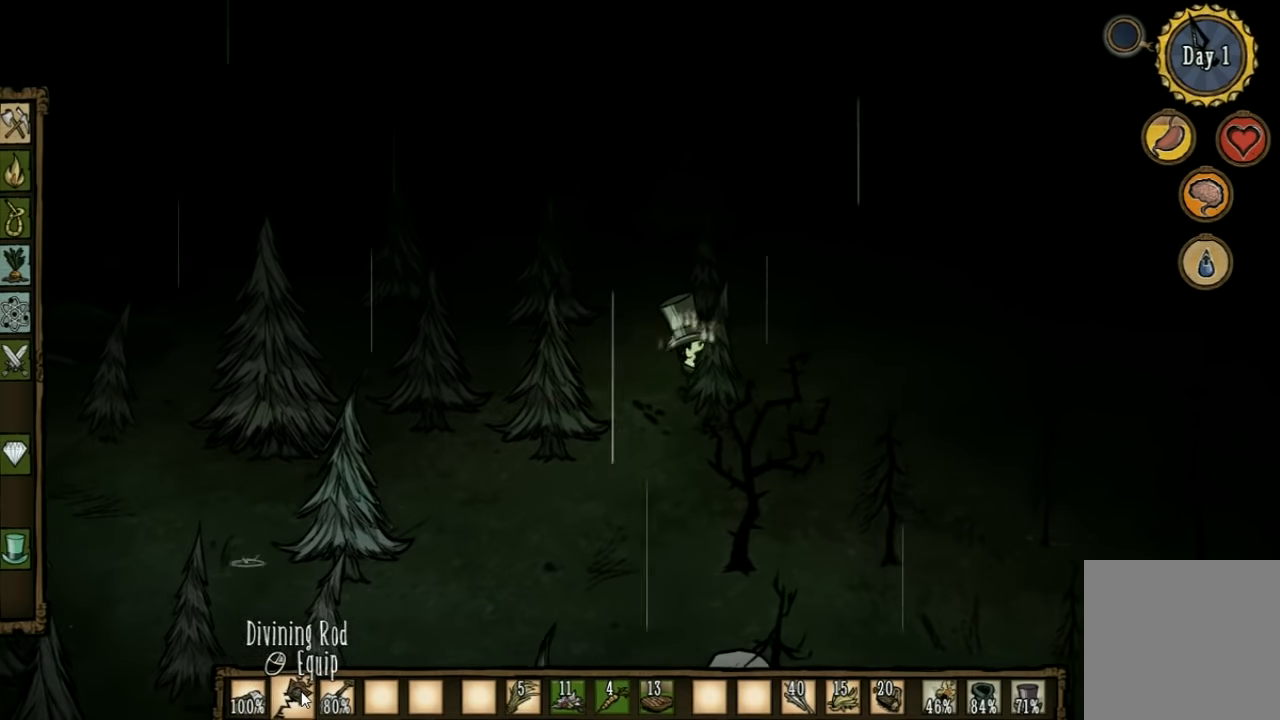
{"keys": ["d"], "events": []}
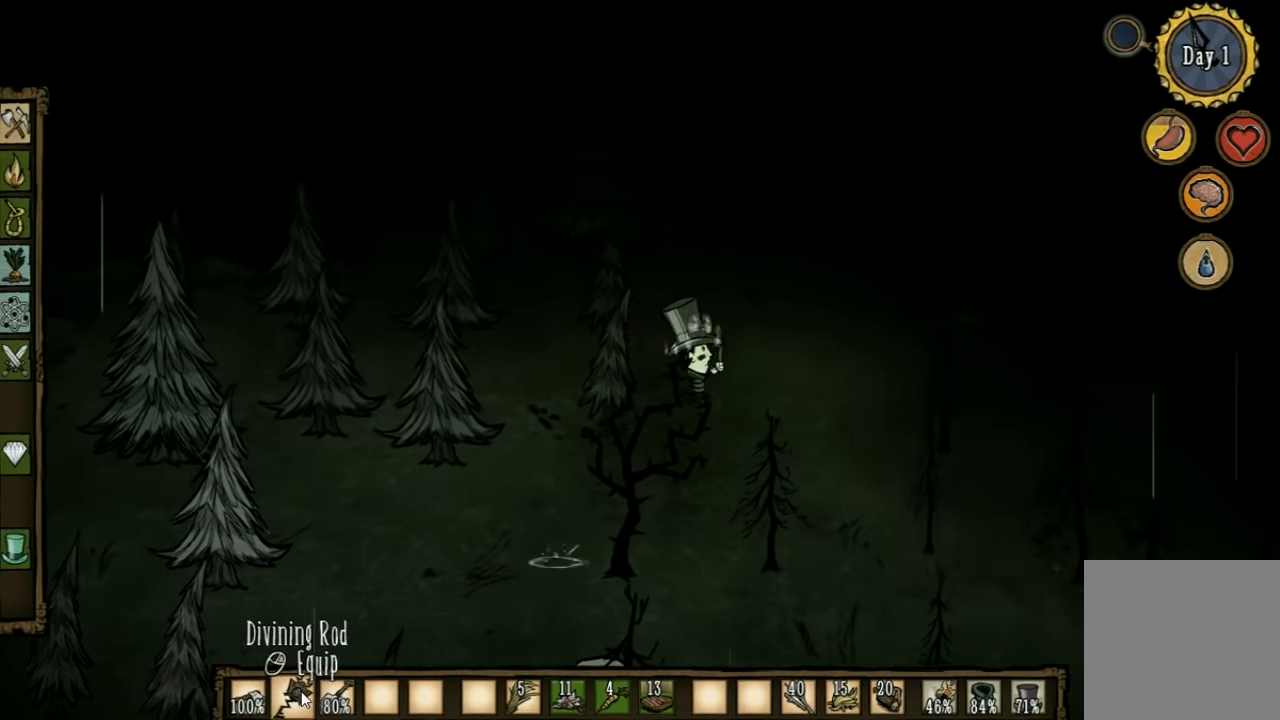
{"keys": [], "events": [[200, "w", "down"], [334, "d", "up"], [334, "w", "up"]]}
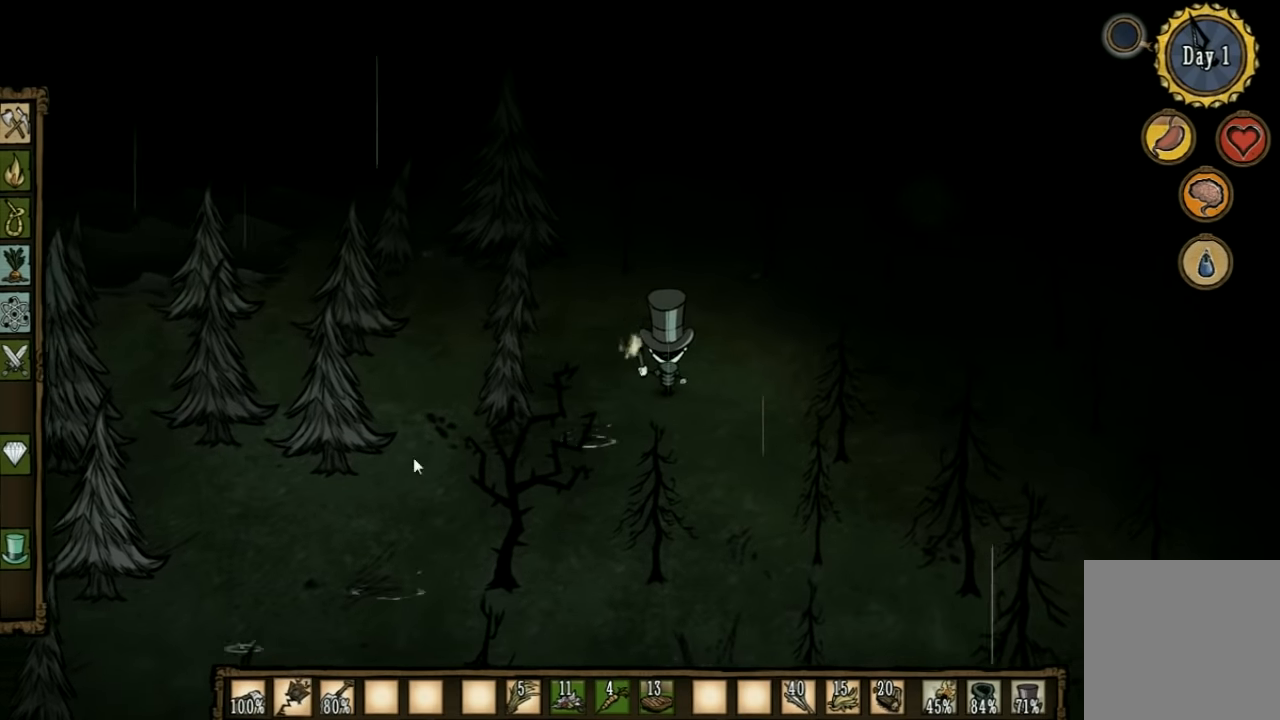
{"keys": [], "events": []}
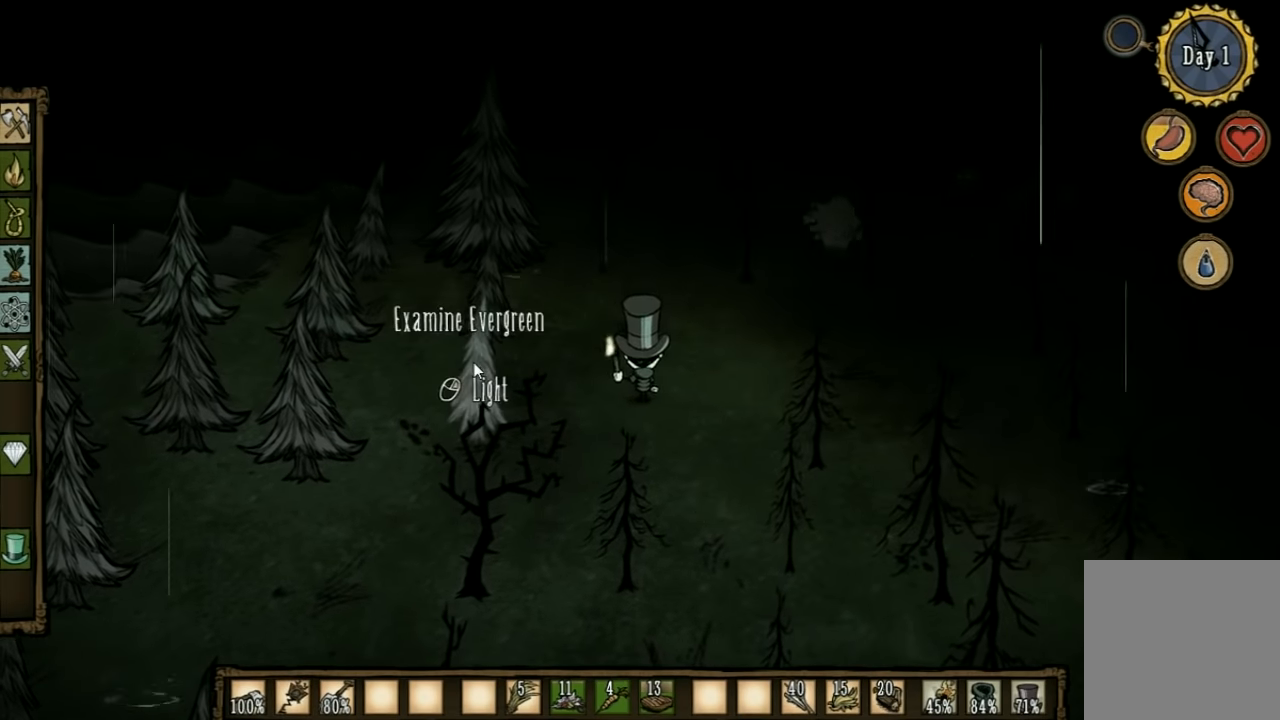
{"keys": [], "events": []}
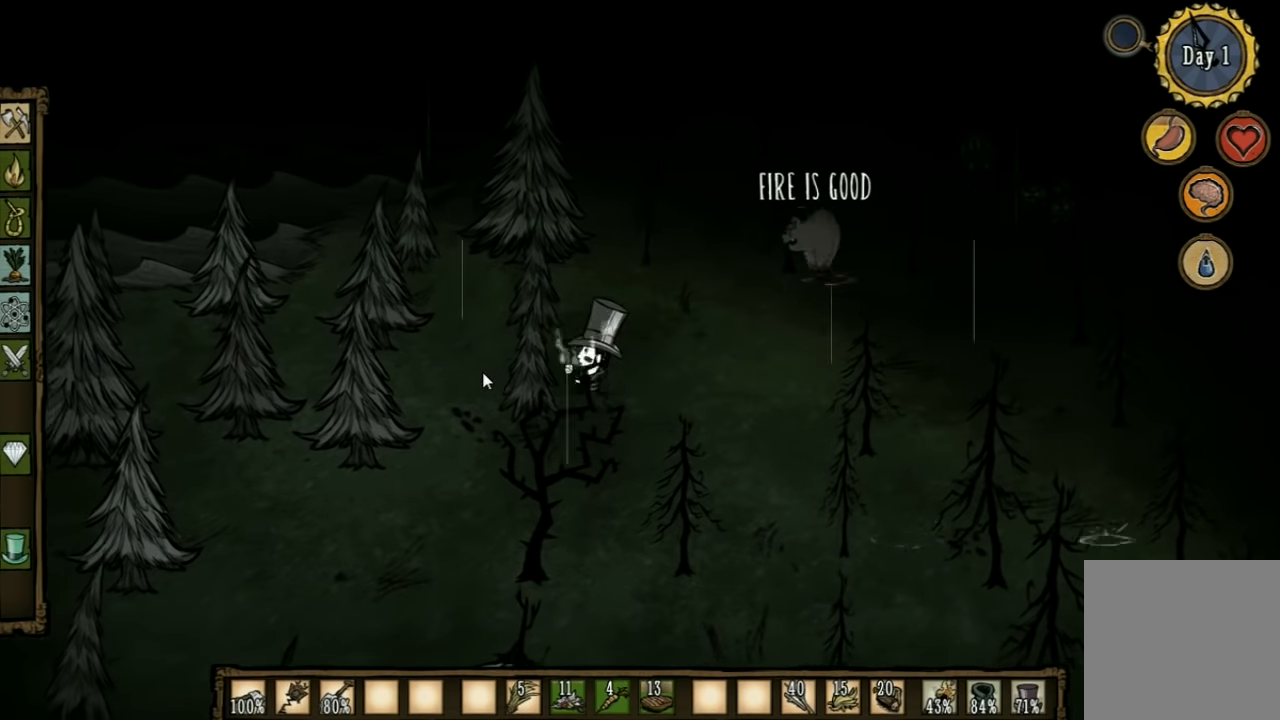
{"keys": [], "events": []}
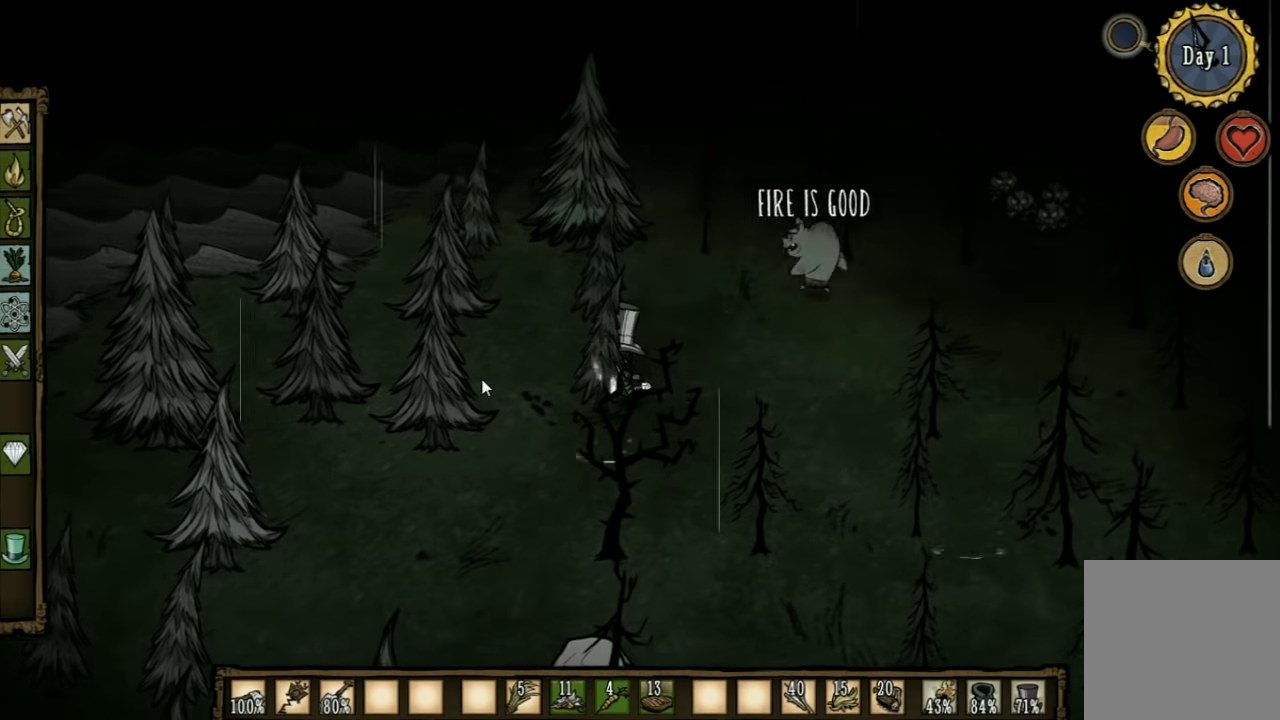
{"keys": ["s"], "events": [[234, "s", "down"], [334, "shift", "down"], [467, "shift", "up"]]}
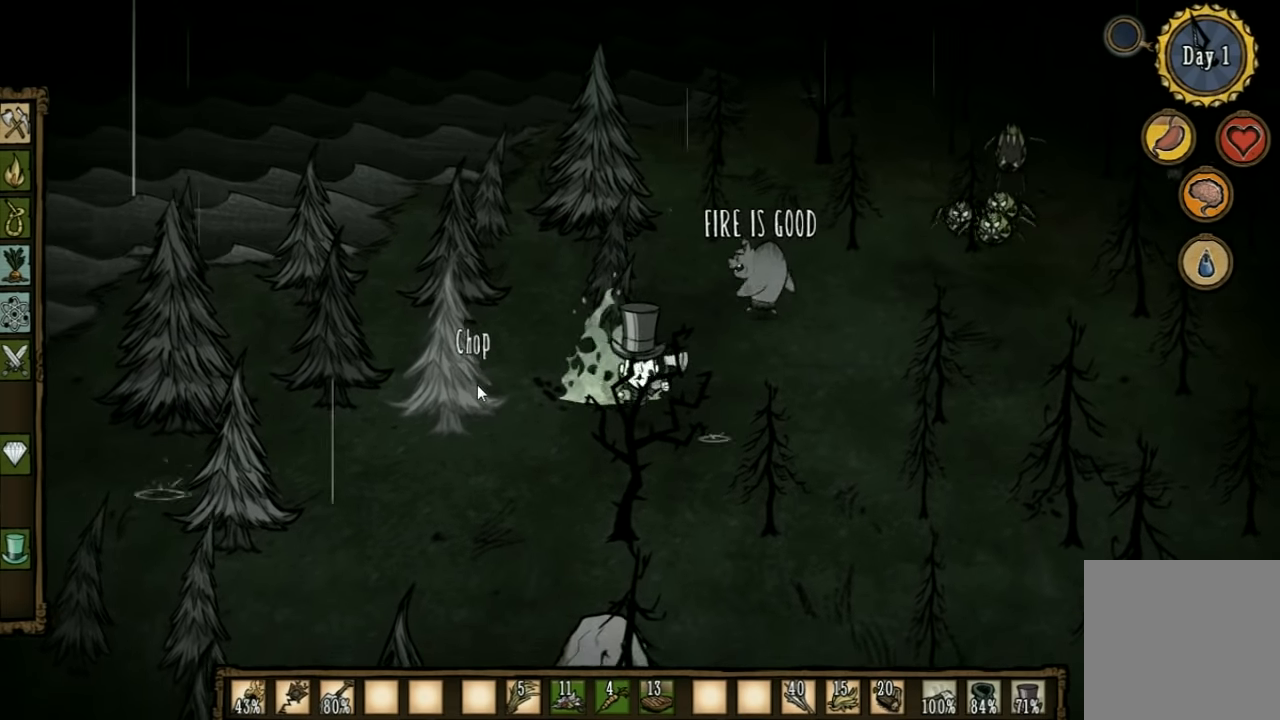
{"keys": ["d", "s"], "events": [[467, "d", "down"]]}
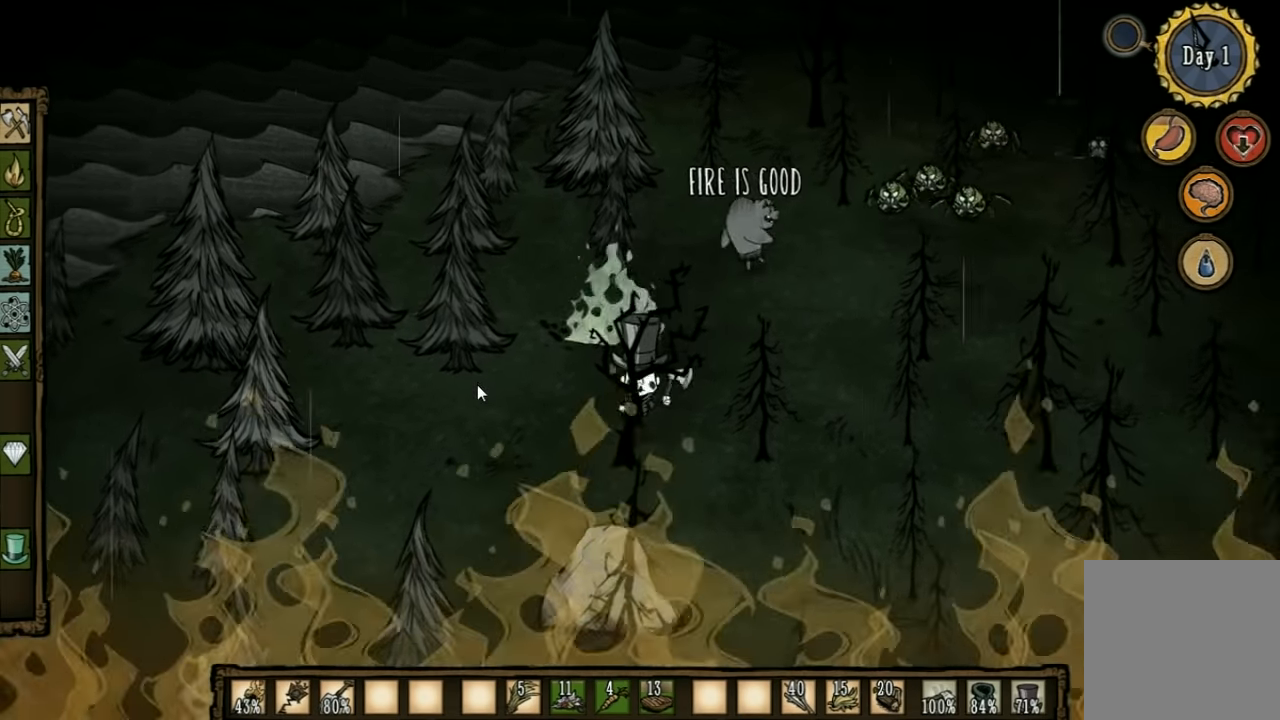
{"keys": ["s"], "events": [[233, "d", "up"]]}
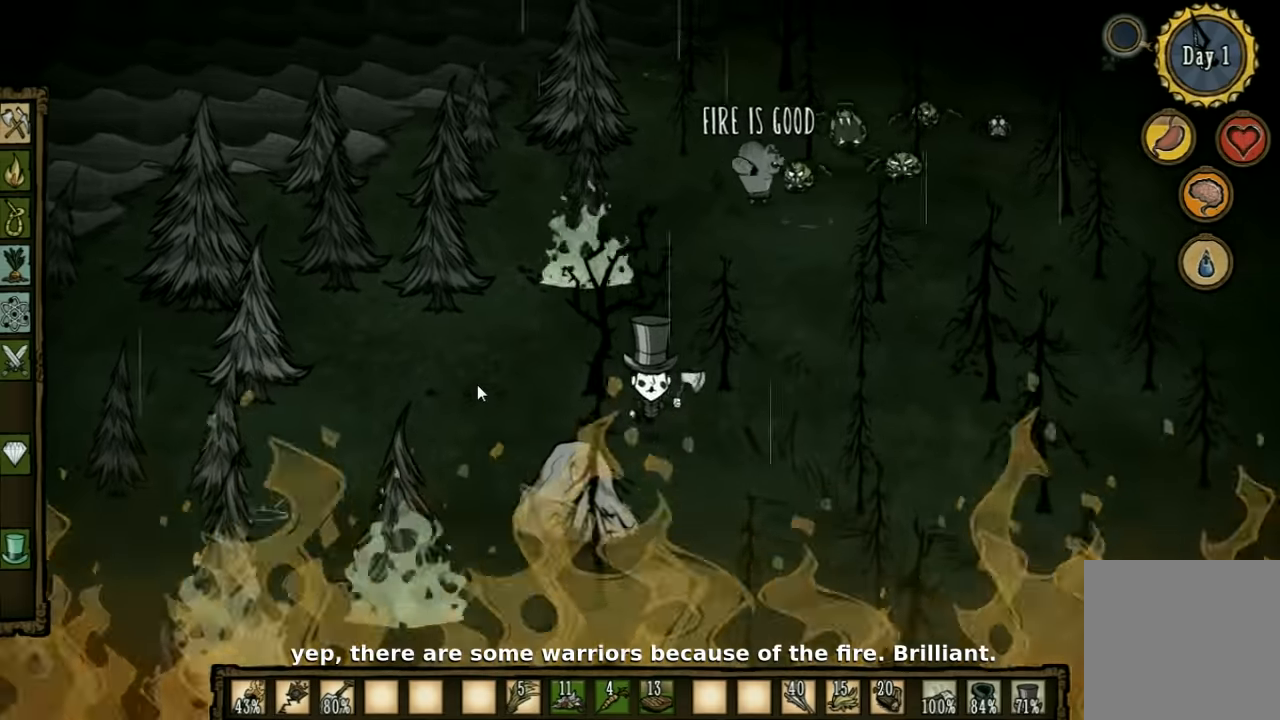
{"keys": ["d", "s"], "events": [[167, "d", "down"]]}
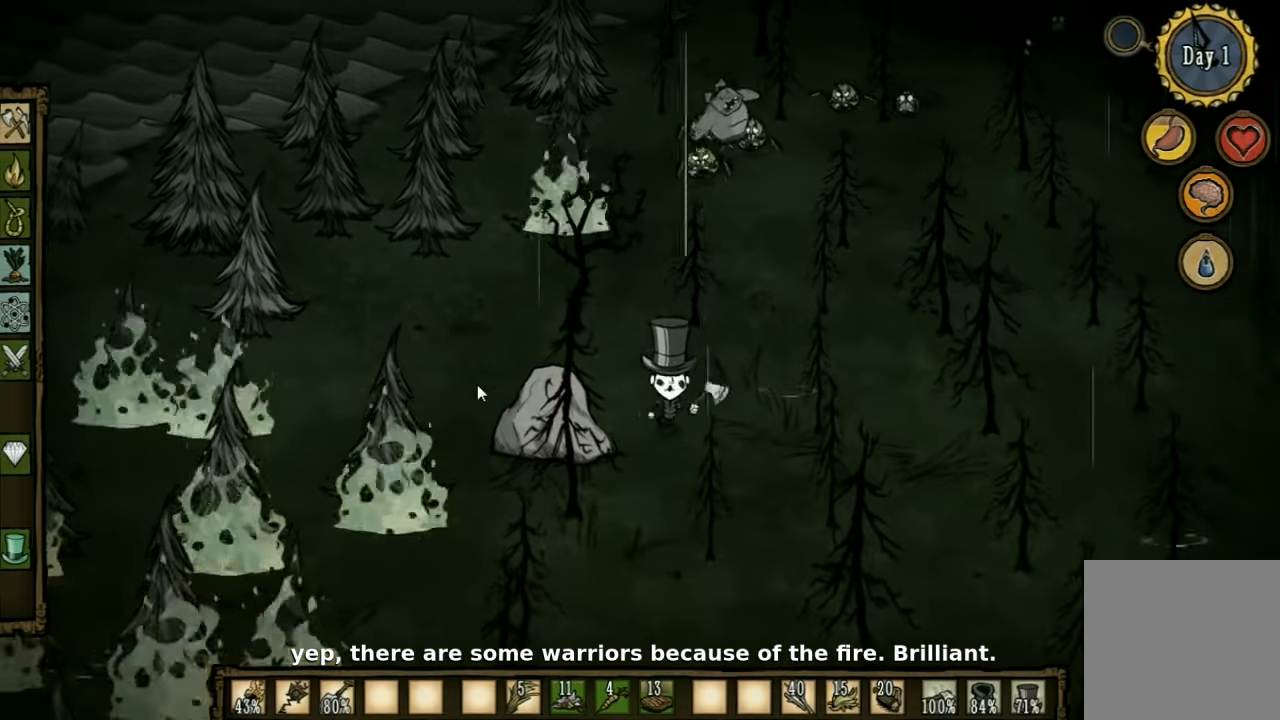
{"keys": ["d", "s"], "events": []}
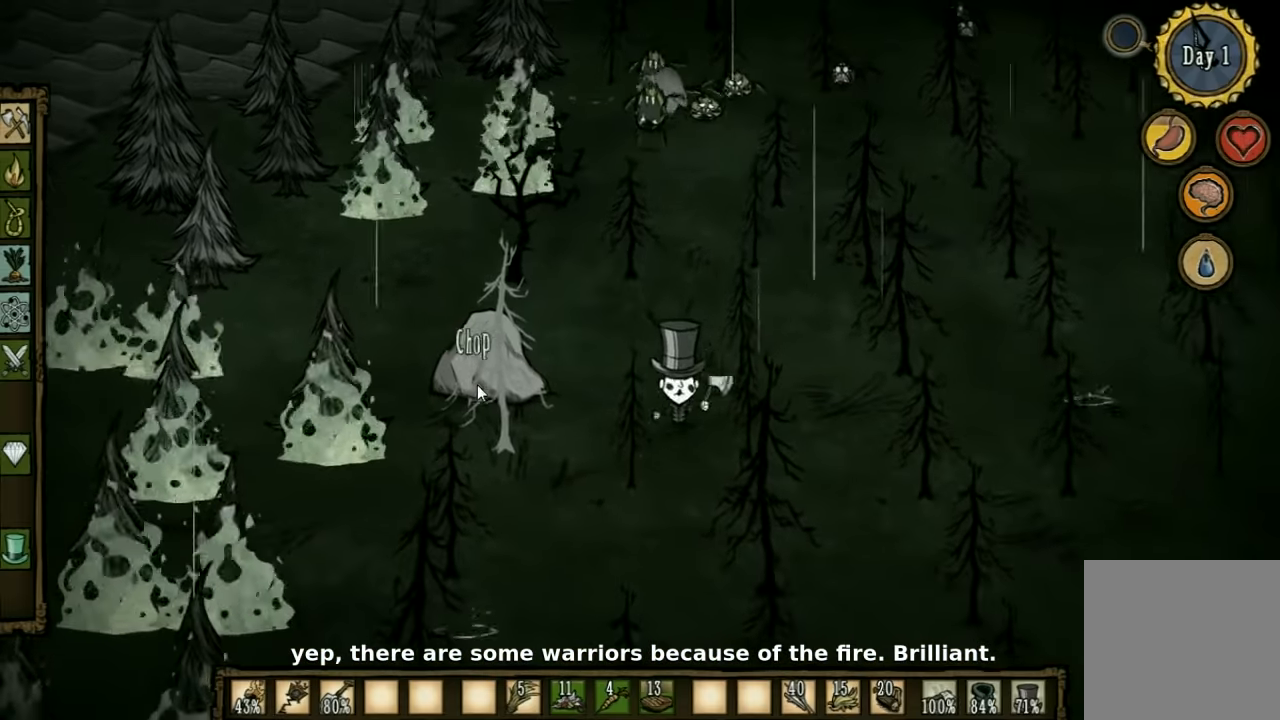
{"keys": ["d", "s"], "events": []}
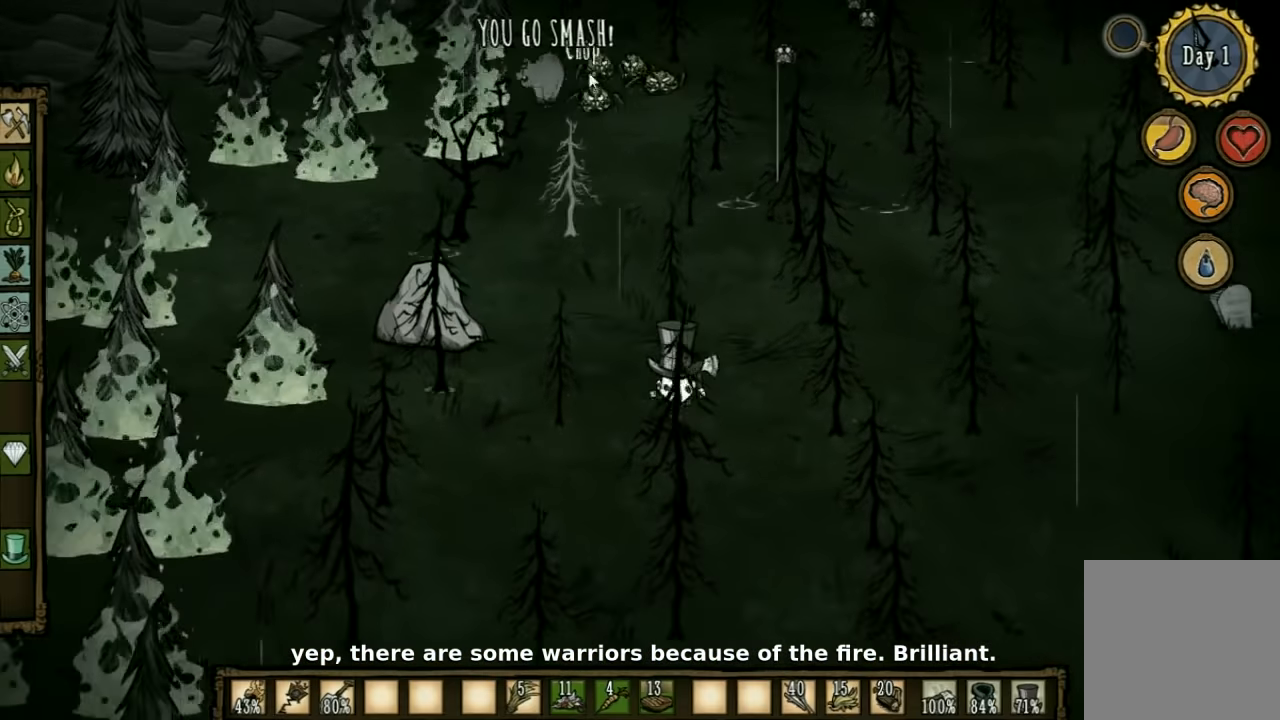
{"keys": ["d", "s"], "events": []}
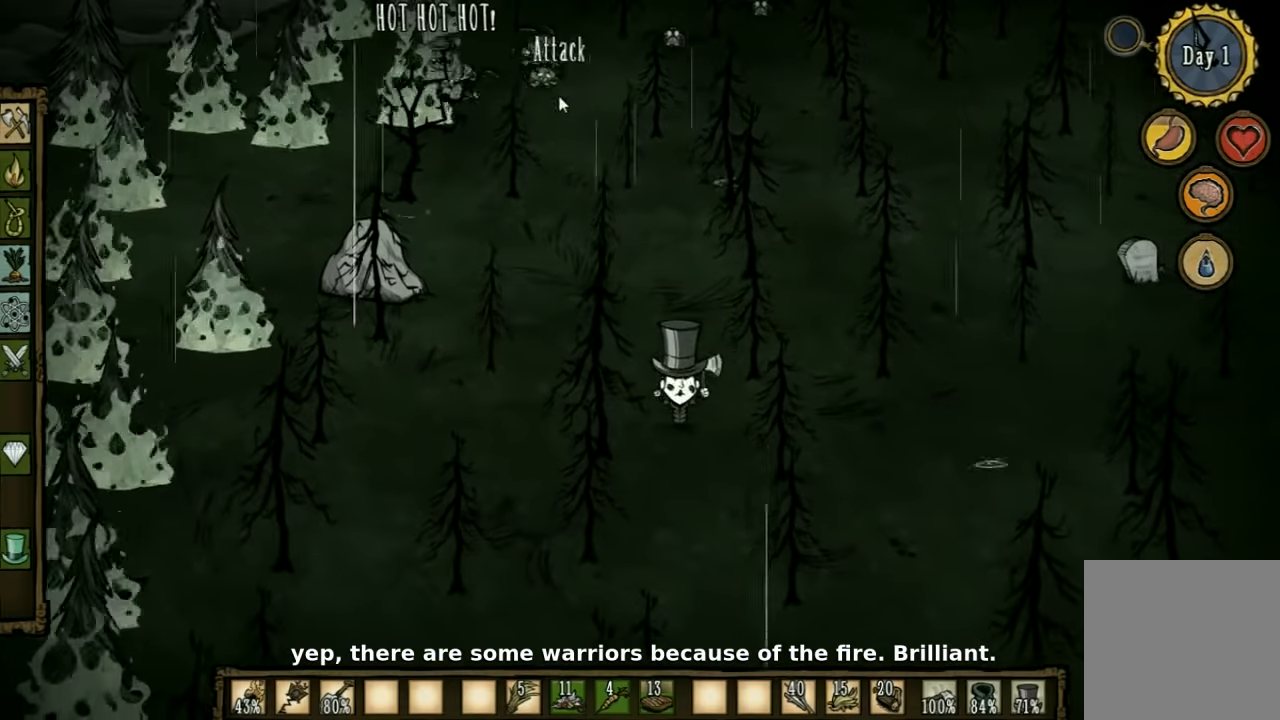
{"keys": ["d"], "events": [[367, "s", "up"]]}
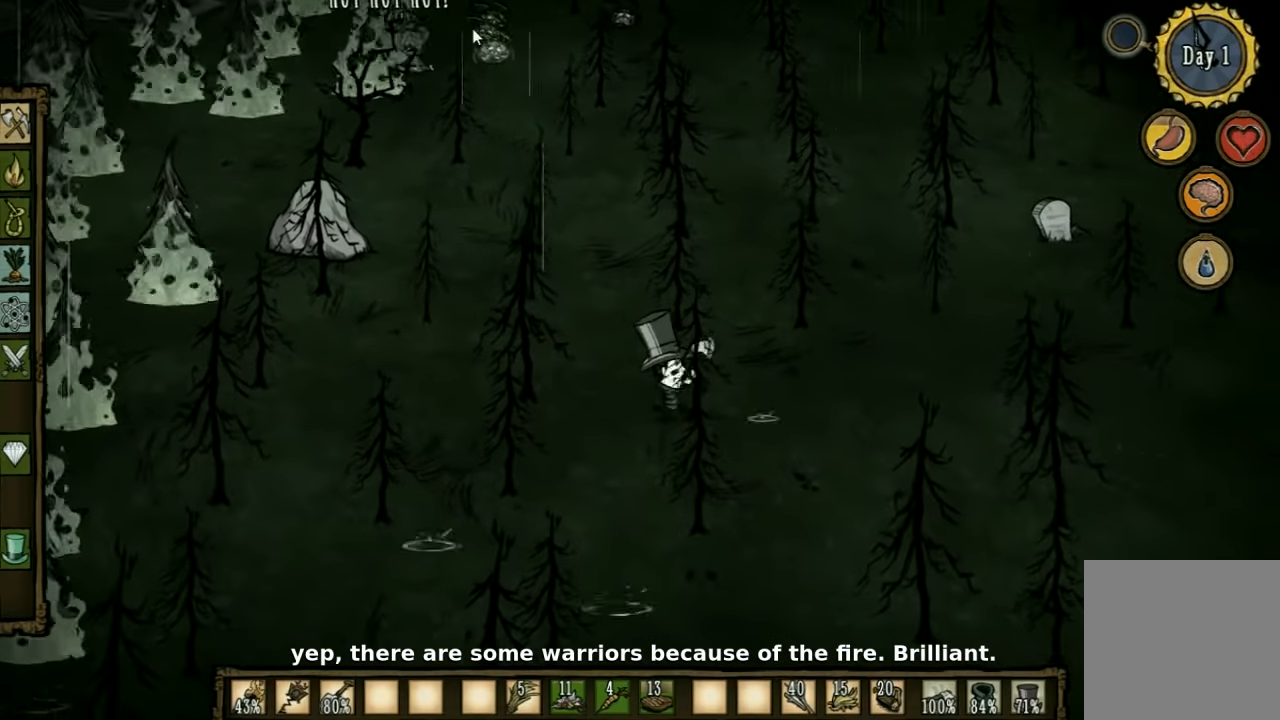
{"keys": ["d"], "events": []}
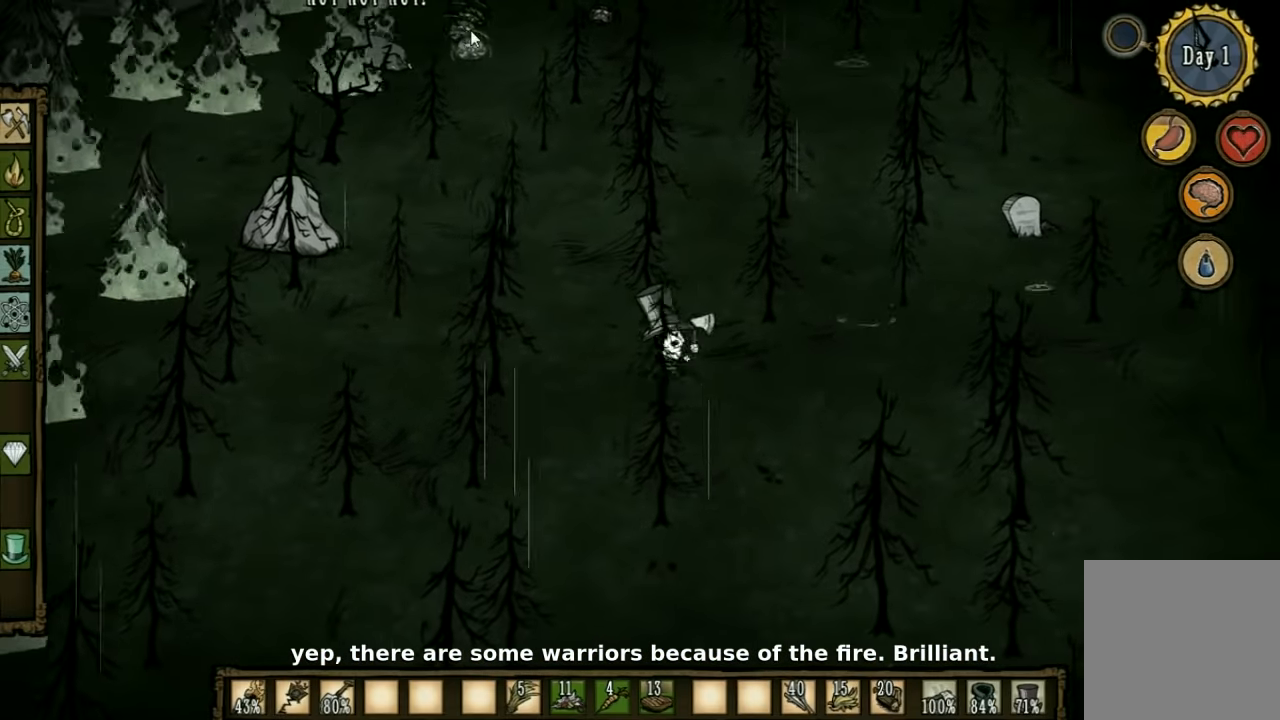
{"keys": ["d"], "events": []}
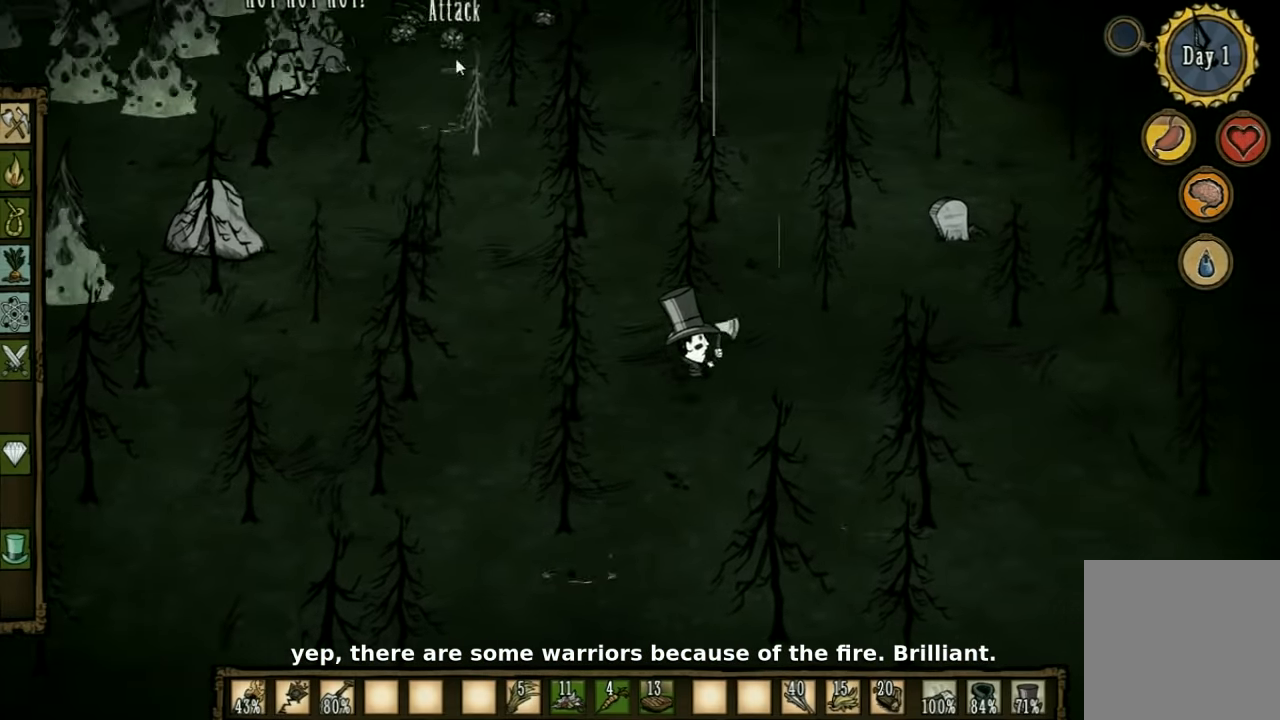
{"keys": ["d"], "events": []}
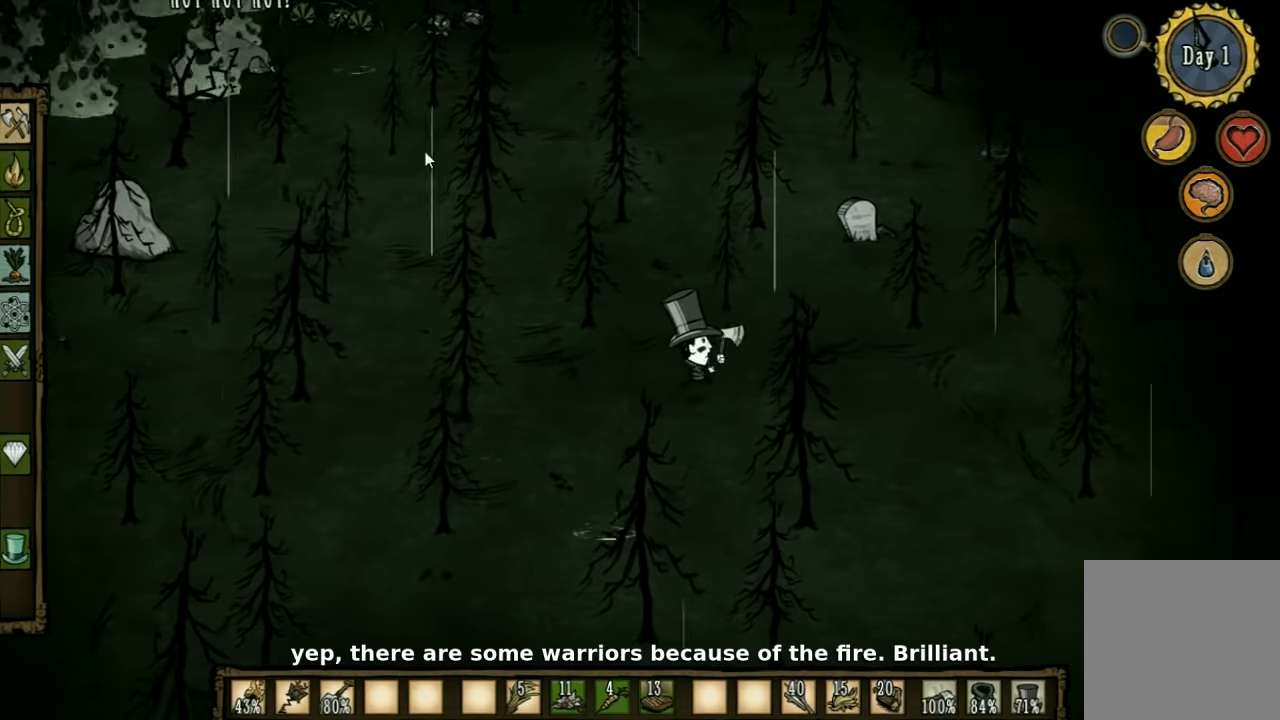
{"keys": ["d"], "events": [[100, "w", "down"], [333, "w", "up"], [367, "w", "down"], [433, "w", "up"]]}
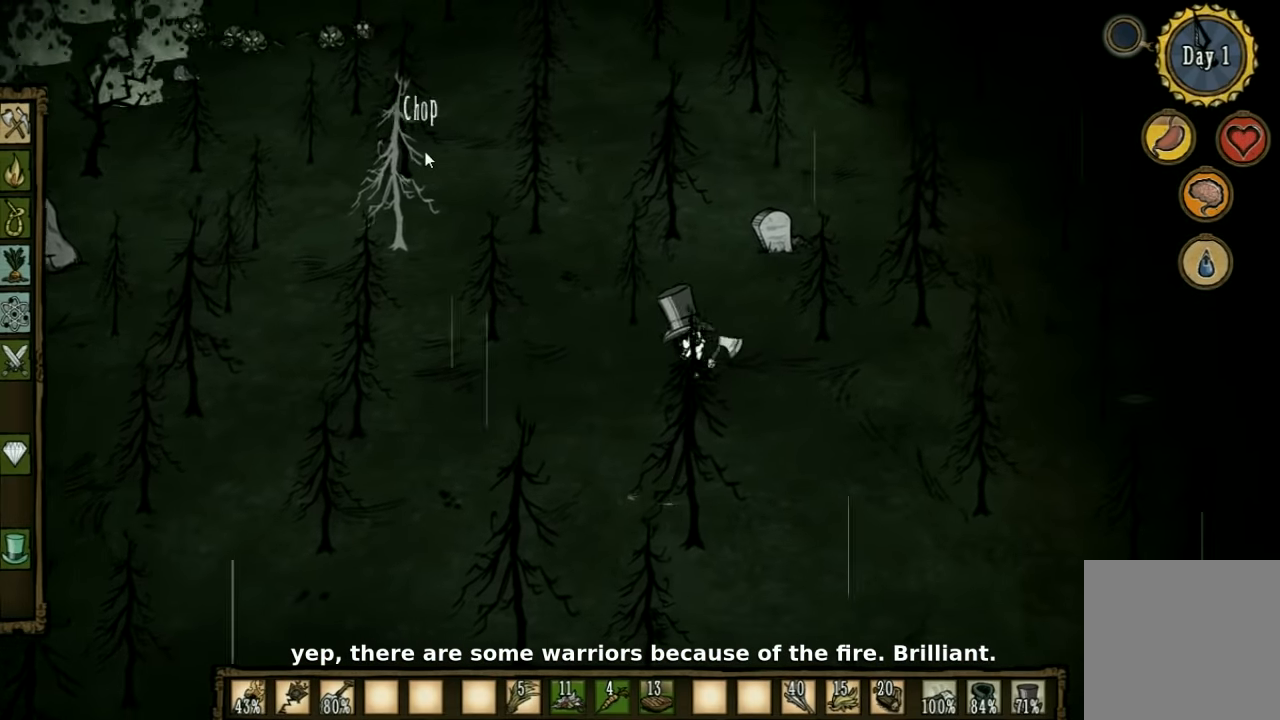
{"keys": ["d"], "events": [[33, "d", "up"], [500, "d", "down"]]}
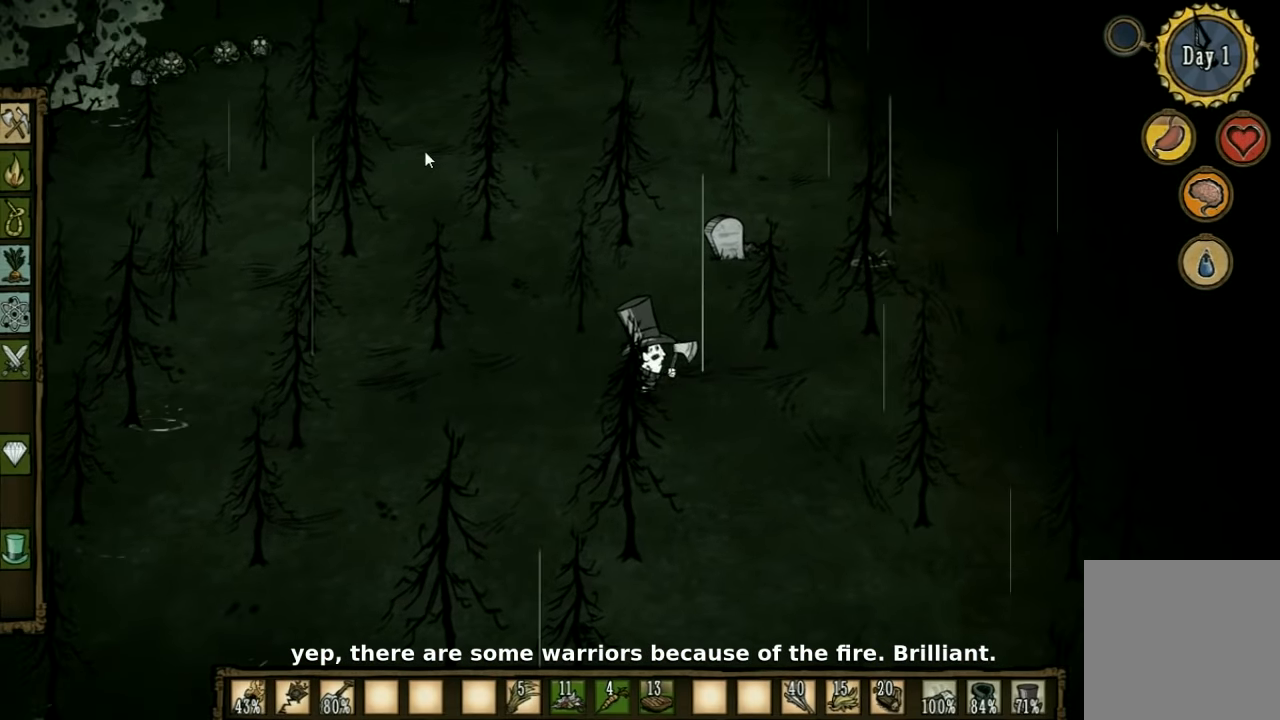
{"keys": ["d", "w"], "events": [[100, "w", "down"]]}
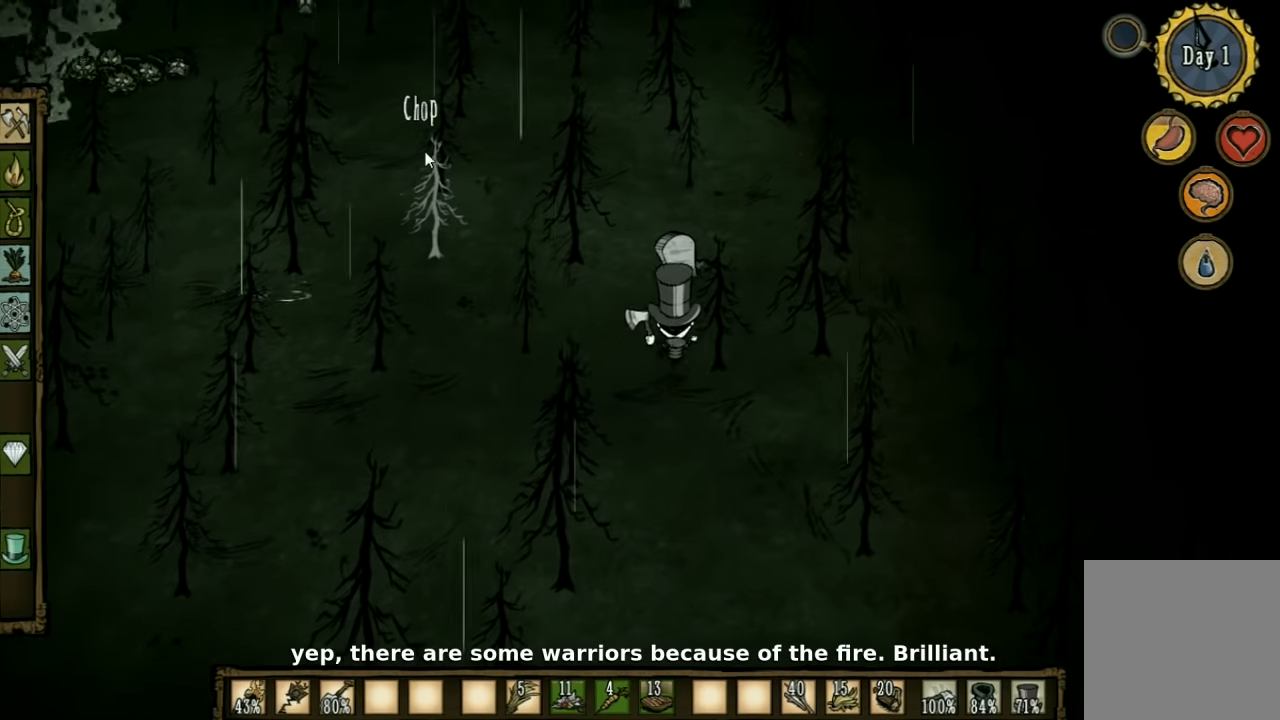
{"keys": ["d", "w"], "events": []}
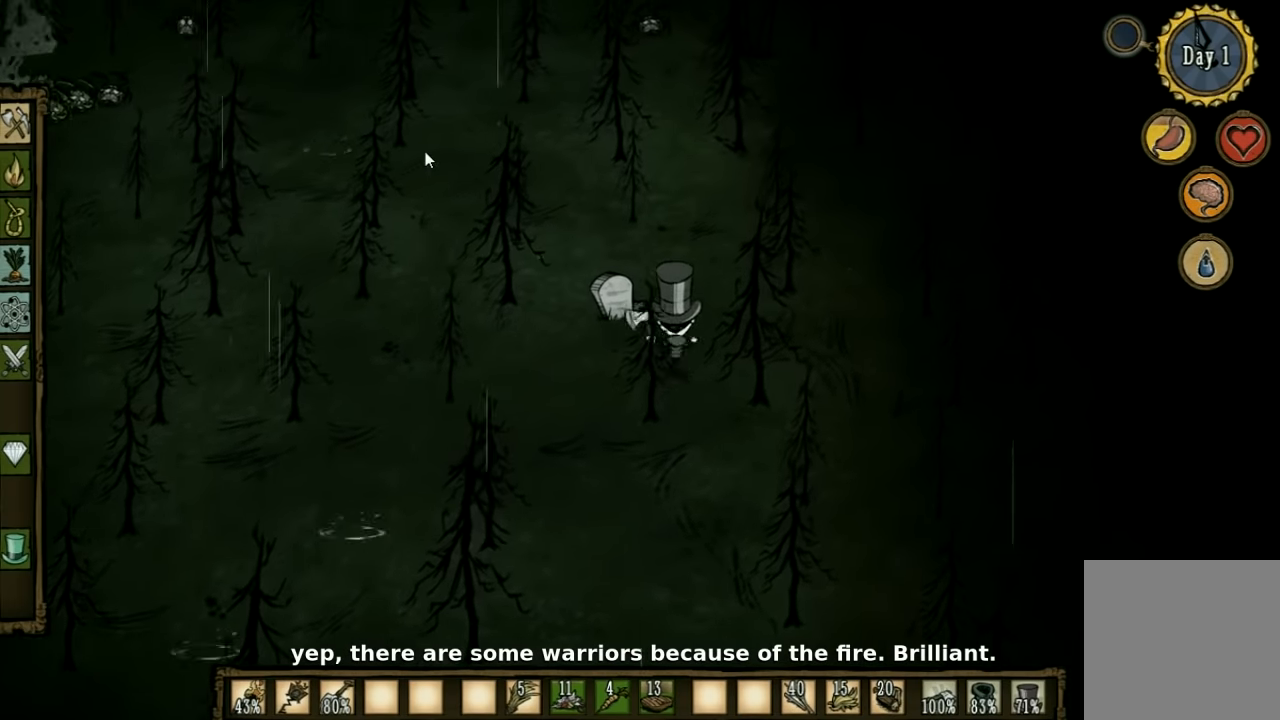
{"keys": ["w"], "events": [[500, "d", "up"]]}
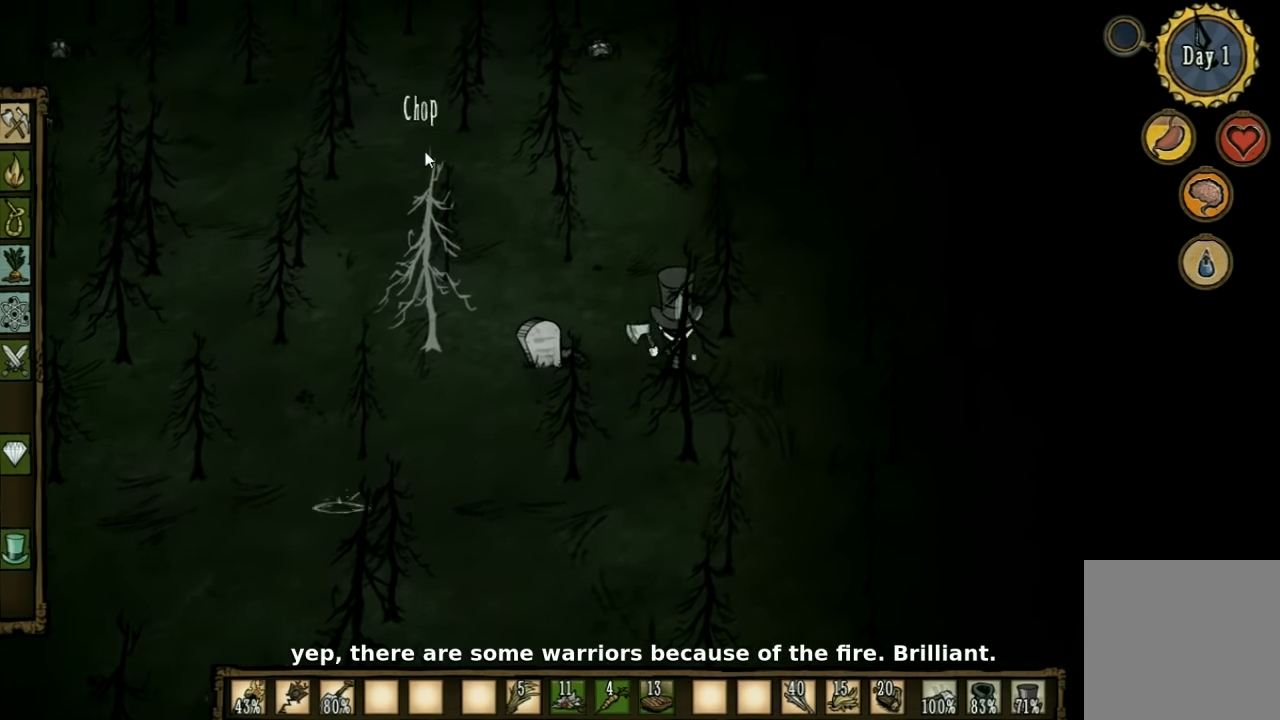
{"keys": ["d"], "events": [[333, "d", "down"], [433, "w", "up"]]}
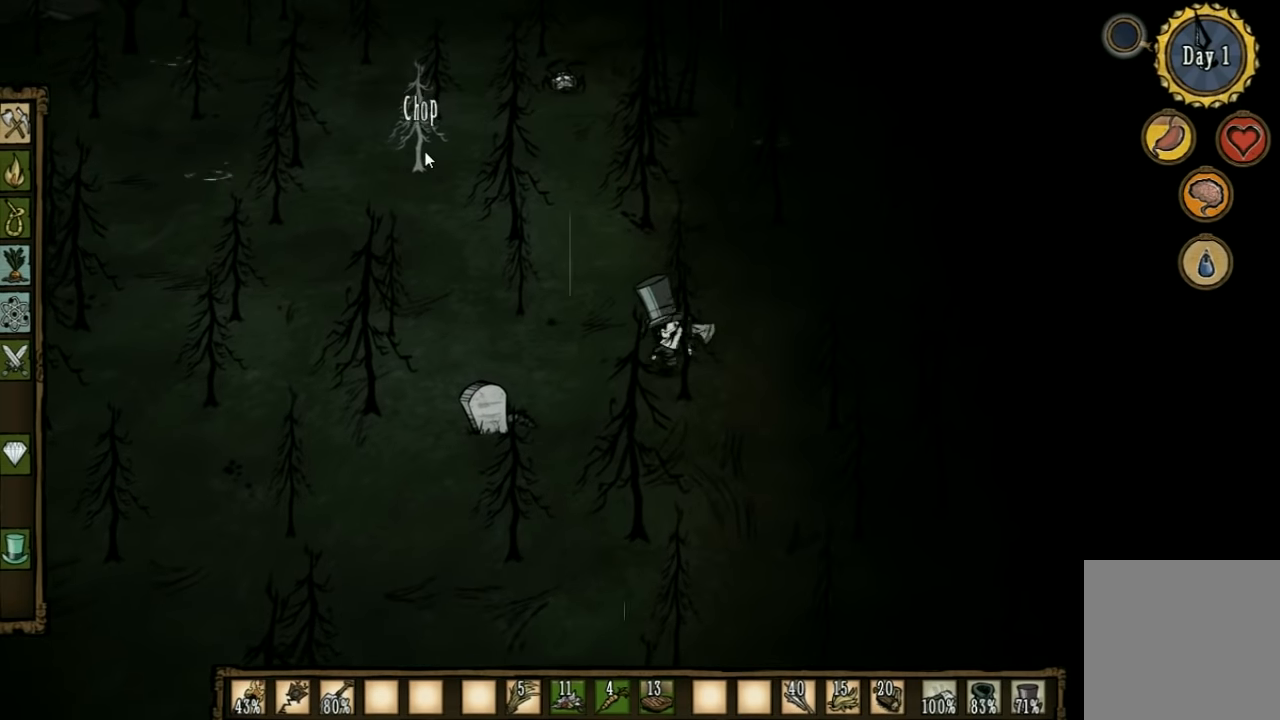
{"keys": ["d", "w"], "events": [[133, "d", "up"], [433, "d", "down"], [433, "w", "down"]]}
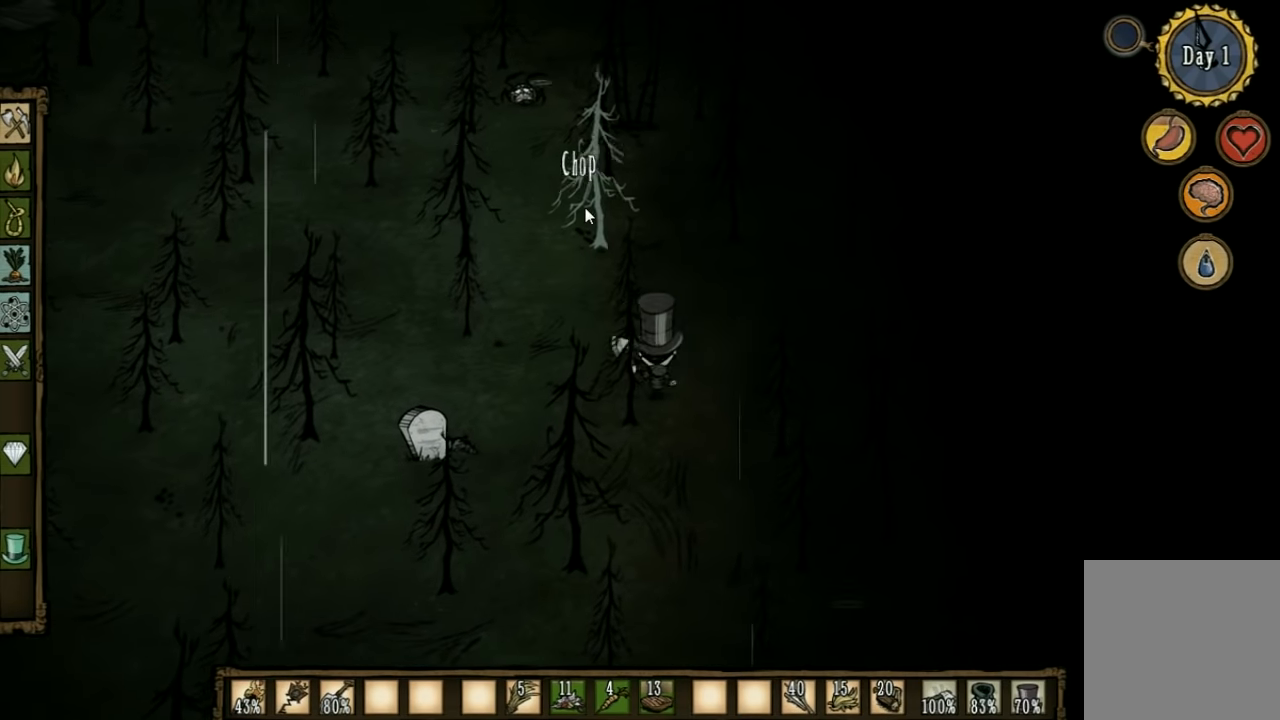
{"keys": ["d", "shift", "w"], "events": [[500, "shift", "down"]]}
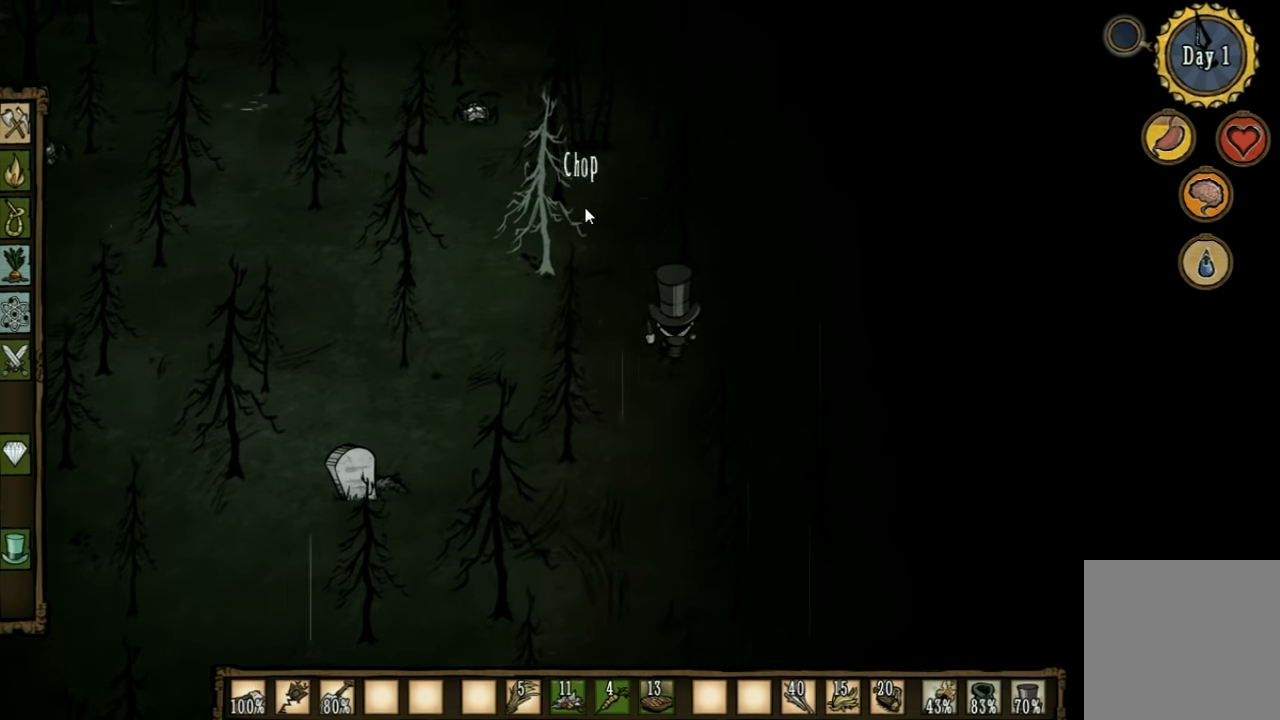
{"keys": ["d"], "events": [[133, "shift", "up"], [333, "w", "up"]]}